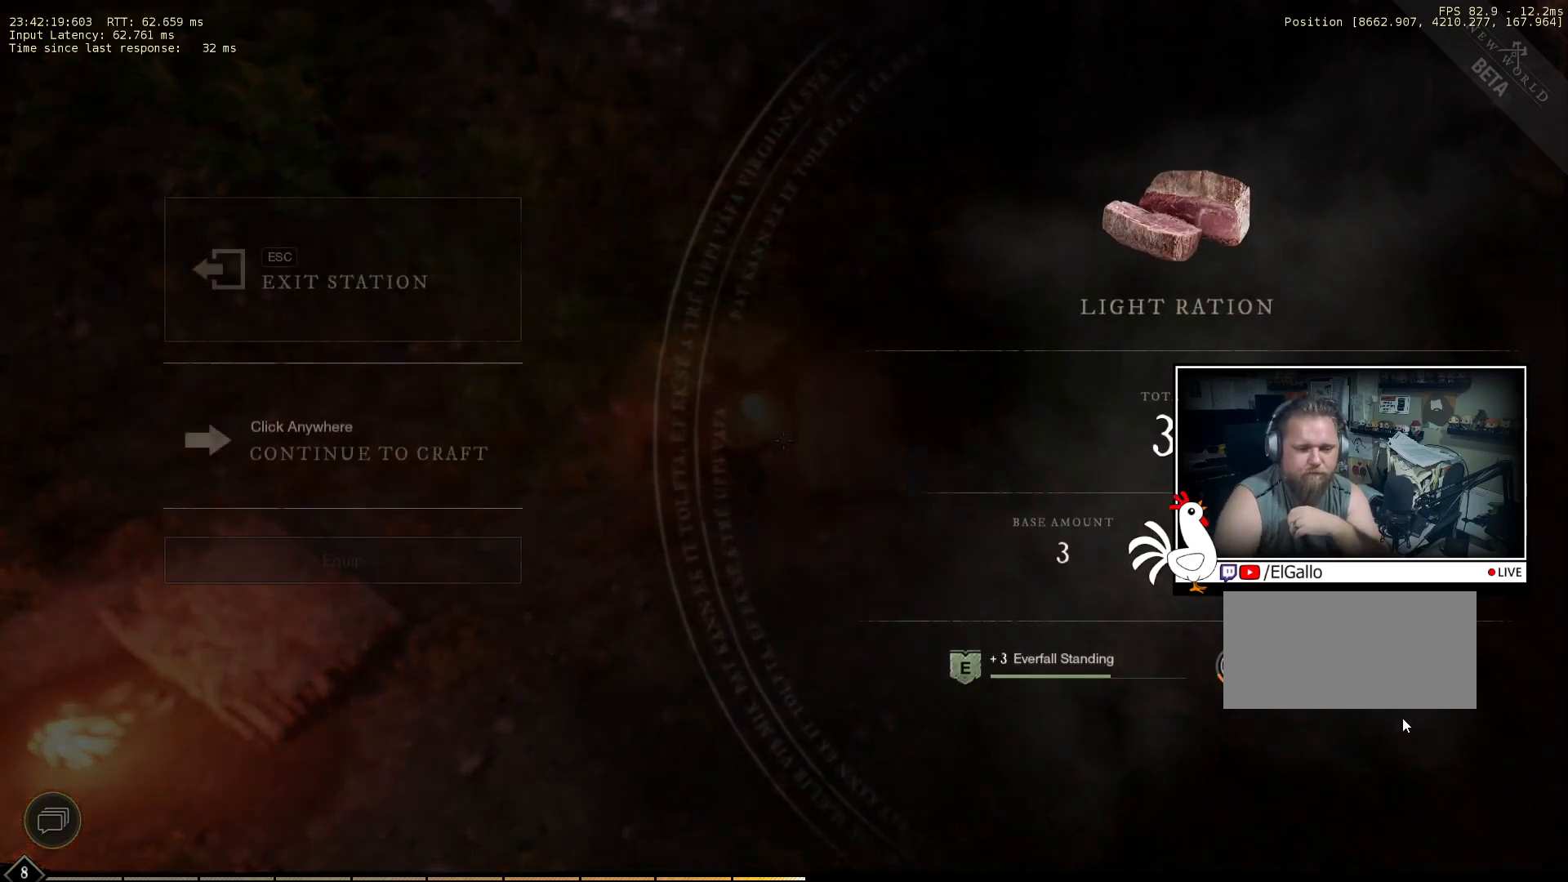
Gameplay with keyboard and mouse; each line is a JSON object with the keys and mouse buttons held at the frame after it. "events" lists presses ("down") and releases ("up") of "a", "ctrl", "d", "e", "q", "s", "shift", "space", "w", "mouse_left", "mouse_wheel", "mouse_right", "mouse_mb4" and "mouse_mb5" between this image and that frame as [ms after this image, input, new state], when the widget could be followed in between. "mouse_left", "mouse_wheel", "mouse_right", "mouse_mb4", "mouse_mb5" = the "left", "wheel", "right", "mb4", "mb5" buttons of the "mouse" list. No other keys are recorded. "wheel" means that the mouse wheel is clicked or scrolled. Mouse movement is not recorded.
{"keys": [], "mouse": [], "events": []}
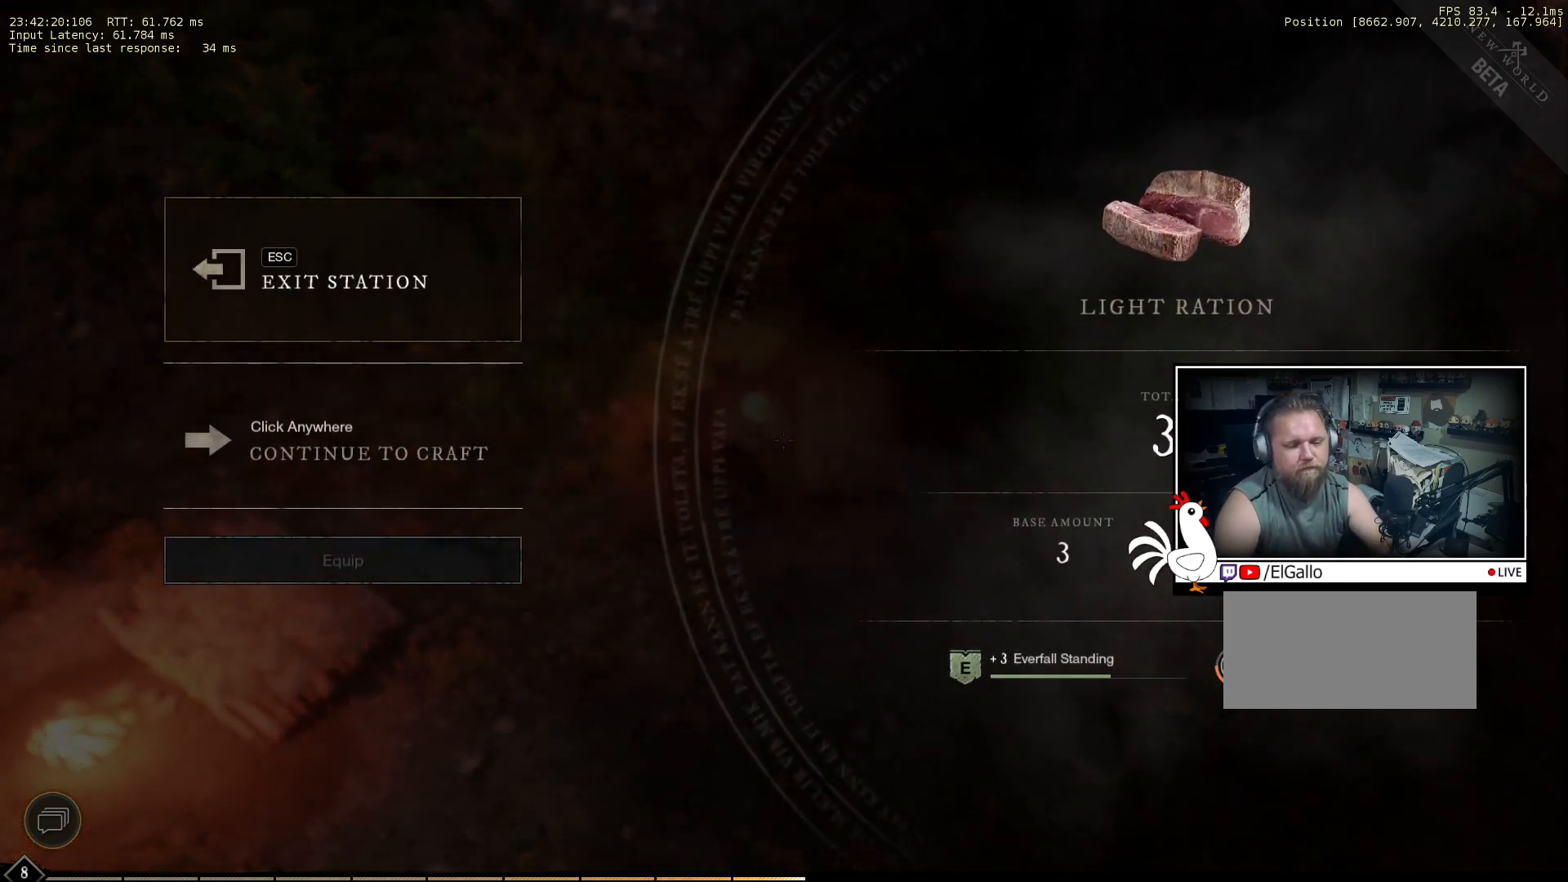
{"keys": [], "mouse": [], "events": []}
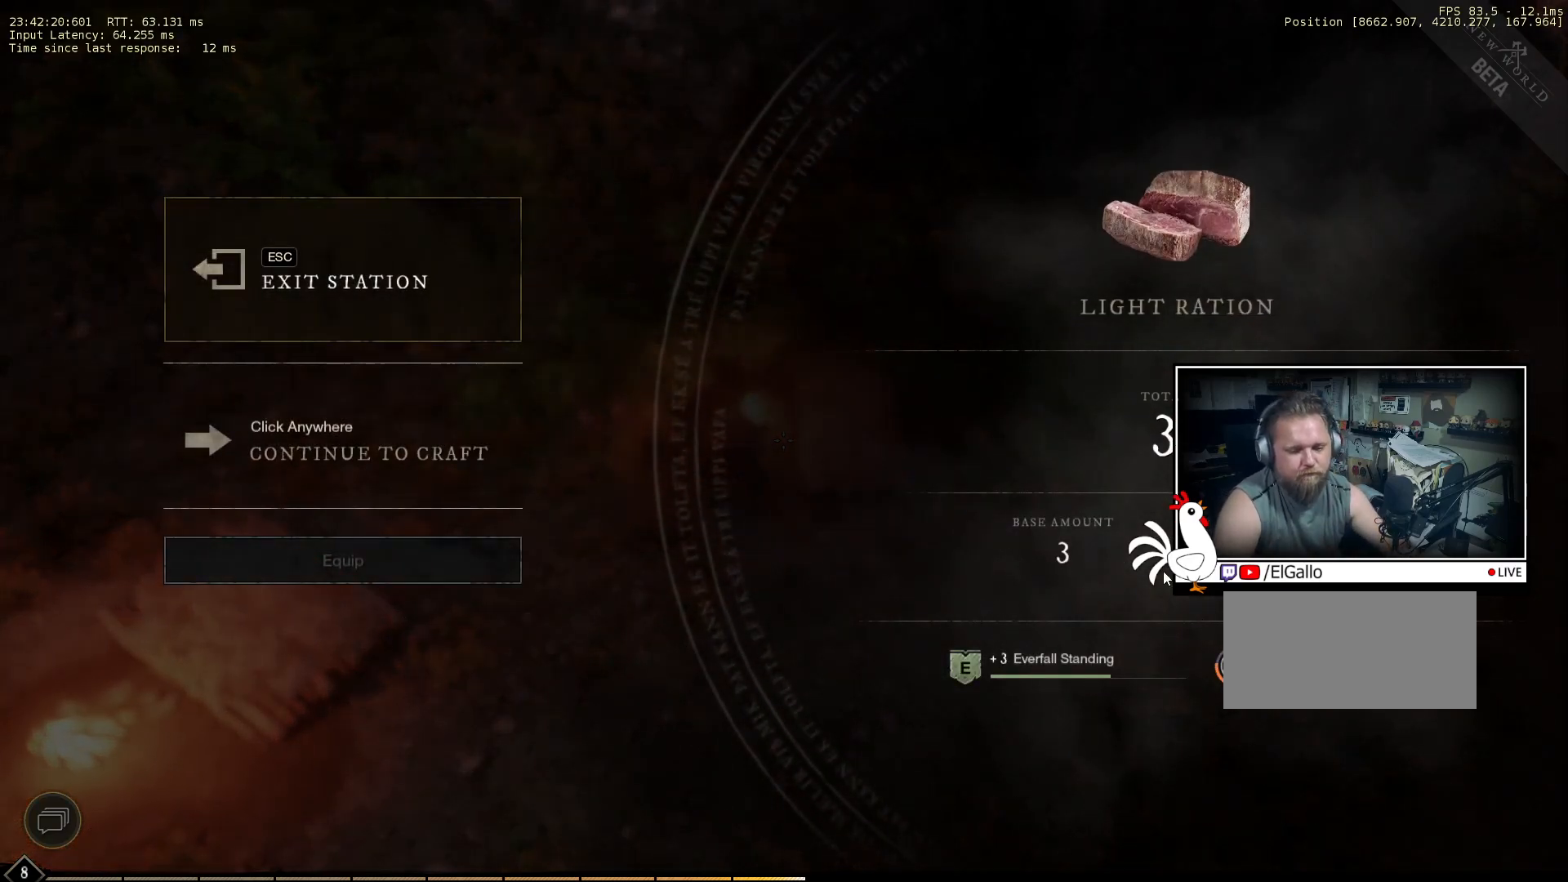
{"keys": [], "mouse": [], "events": []}
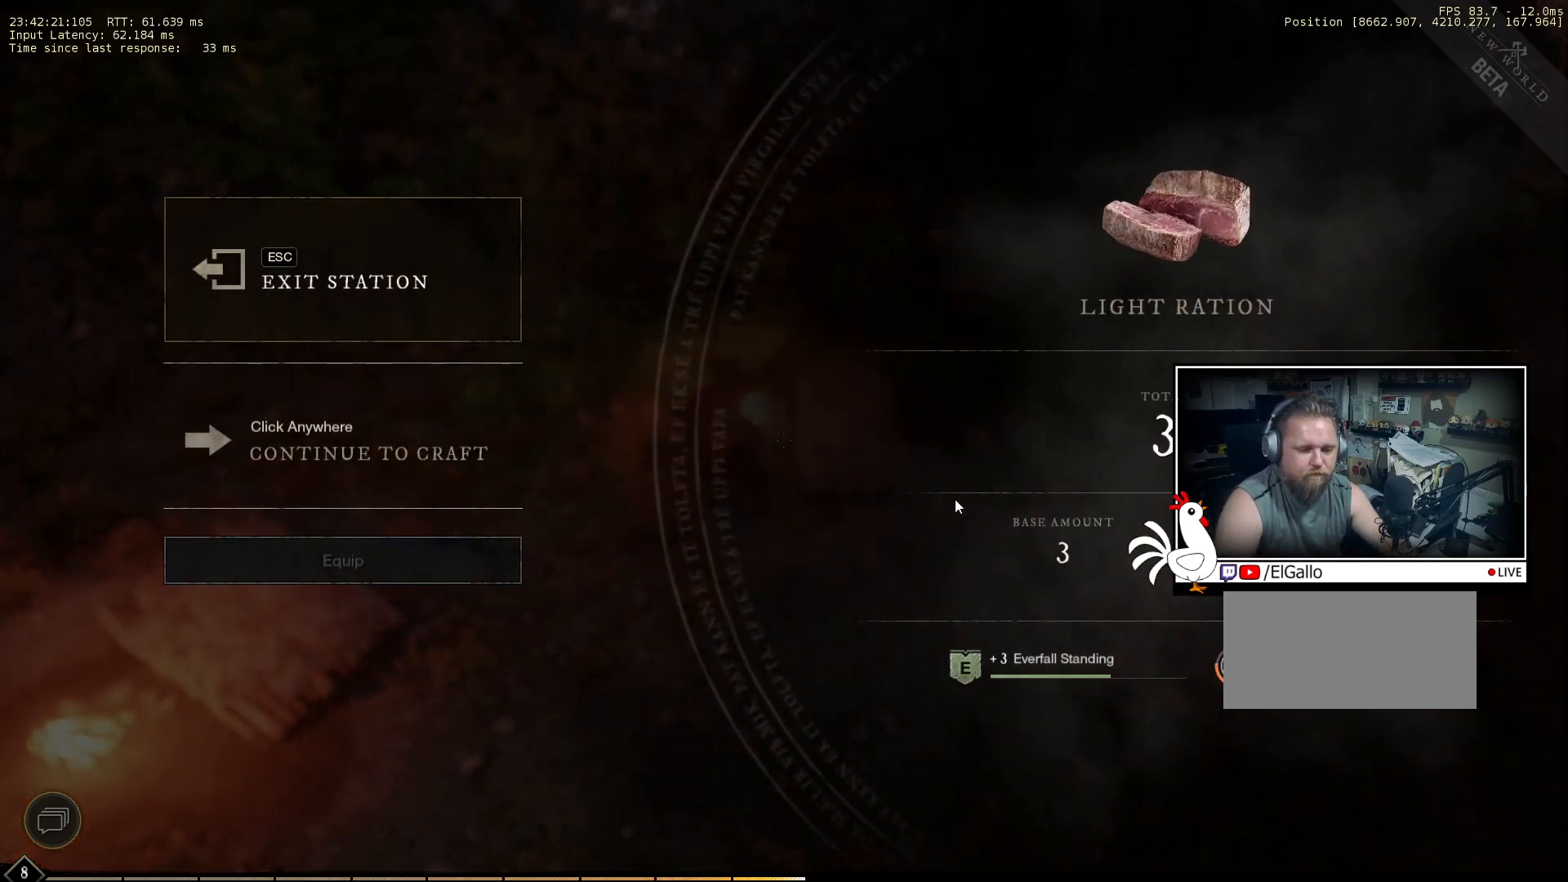
{"keys": [], "mouse": [], "events": [[116, "mouse_left", "down"], [216, "mouse_left", "up"]]}